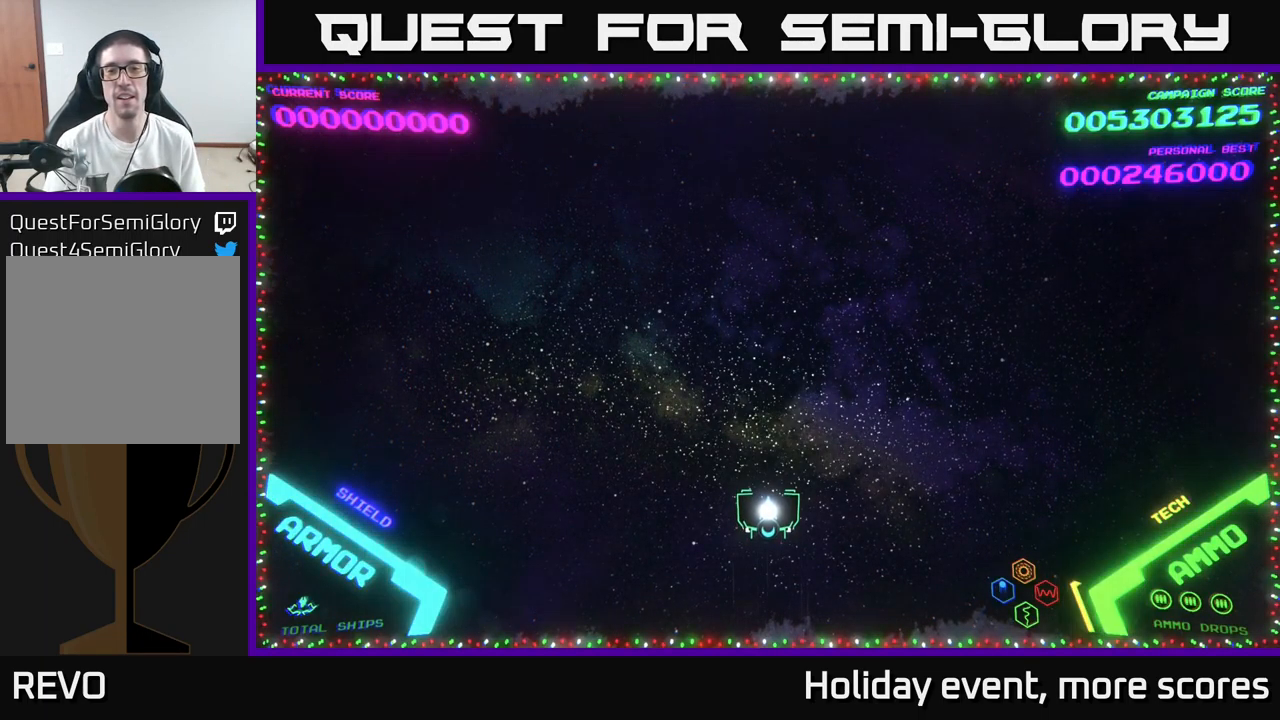
Gameplay with a controller (Xbox layout); each line is a JSON object with the inputs held at the frame after it. "events" lists button and stick changes between this image and that frame as [ms after this image, input, new state], when the widget could be followed in between.
{"buttons": [], "left_stick": "up-right", "right_stick": "center", "events": [[33, "left_stick", "up"], [450, "left_stick", "up-right"]]}
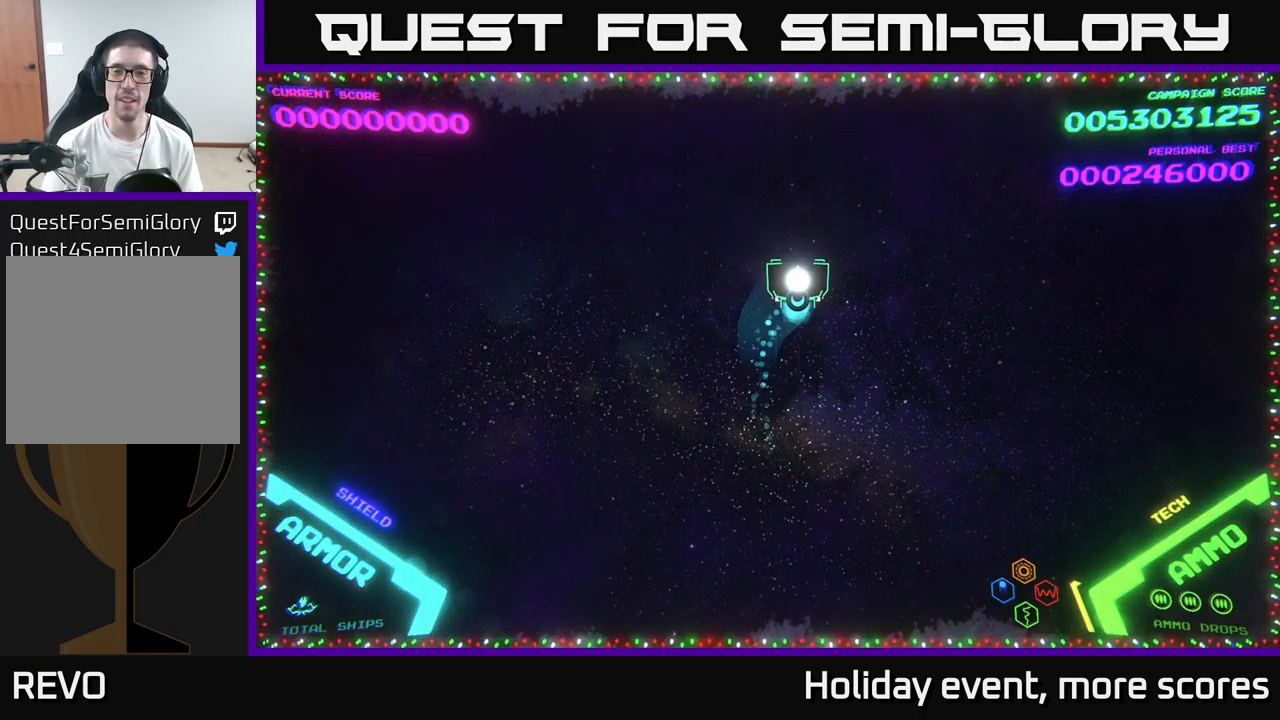
{"buttons": [], "left_stick": "center", "right_stick": "center", "events": [[150, "left_stick", "up-left"], [316, "left_stick", "center"]]}
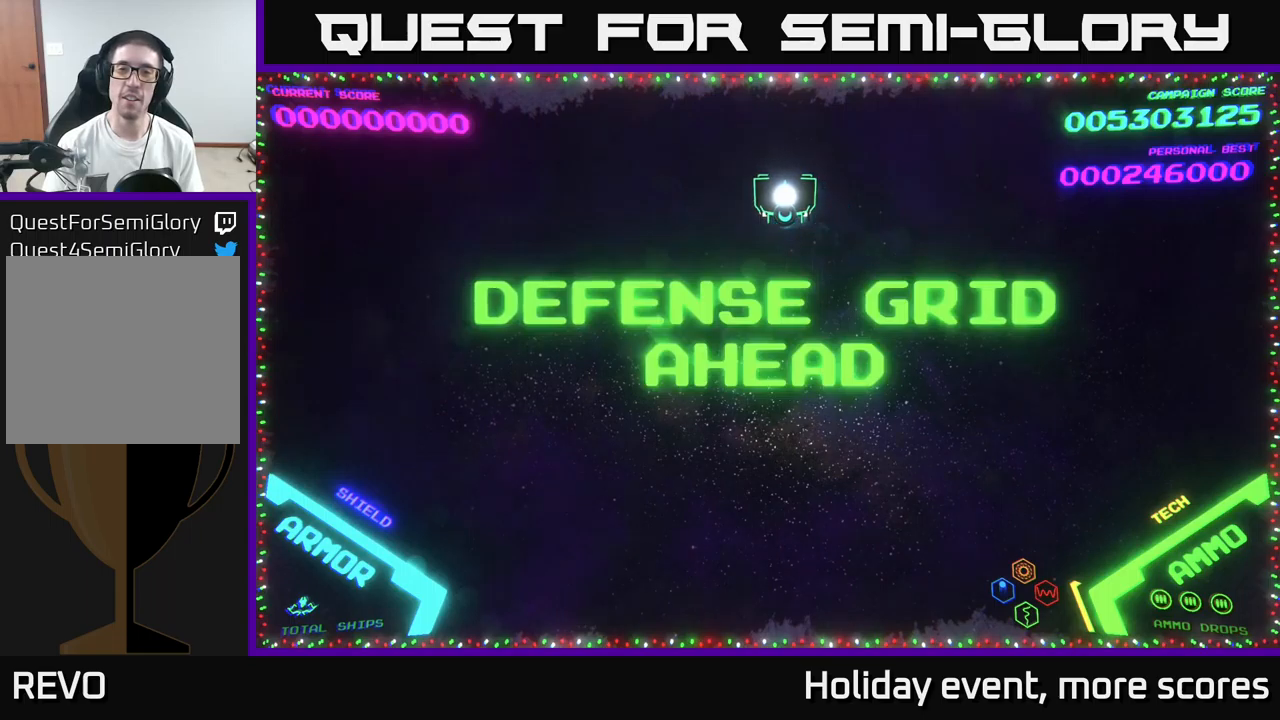
{"buttons": [], "left_stick": "center", "right_stick": "center", "events": [[150, "left_stick", "down"], [400, "left_stick", "center"]]}
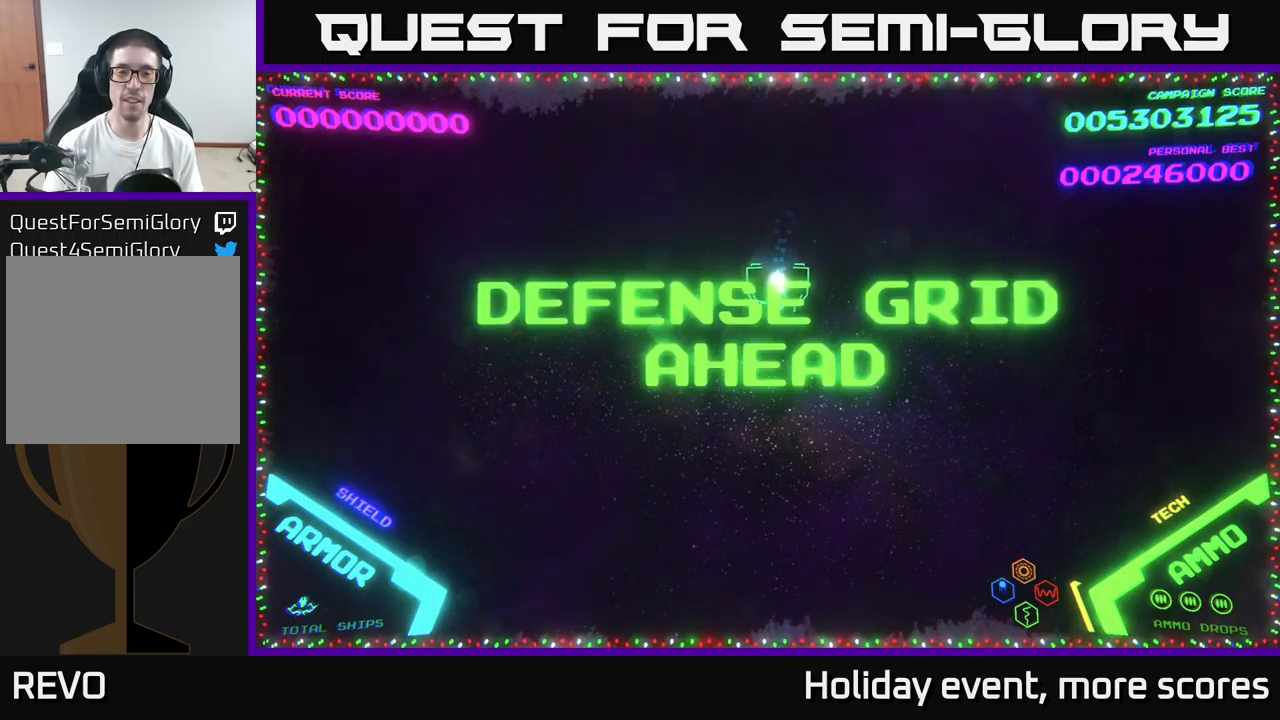
{"buttons": [], "left_stick": "center", "right_stick": "center", "events": []}
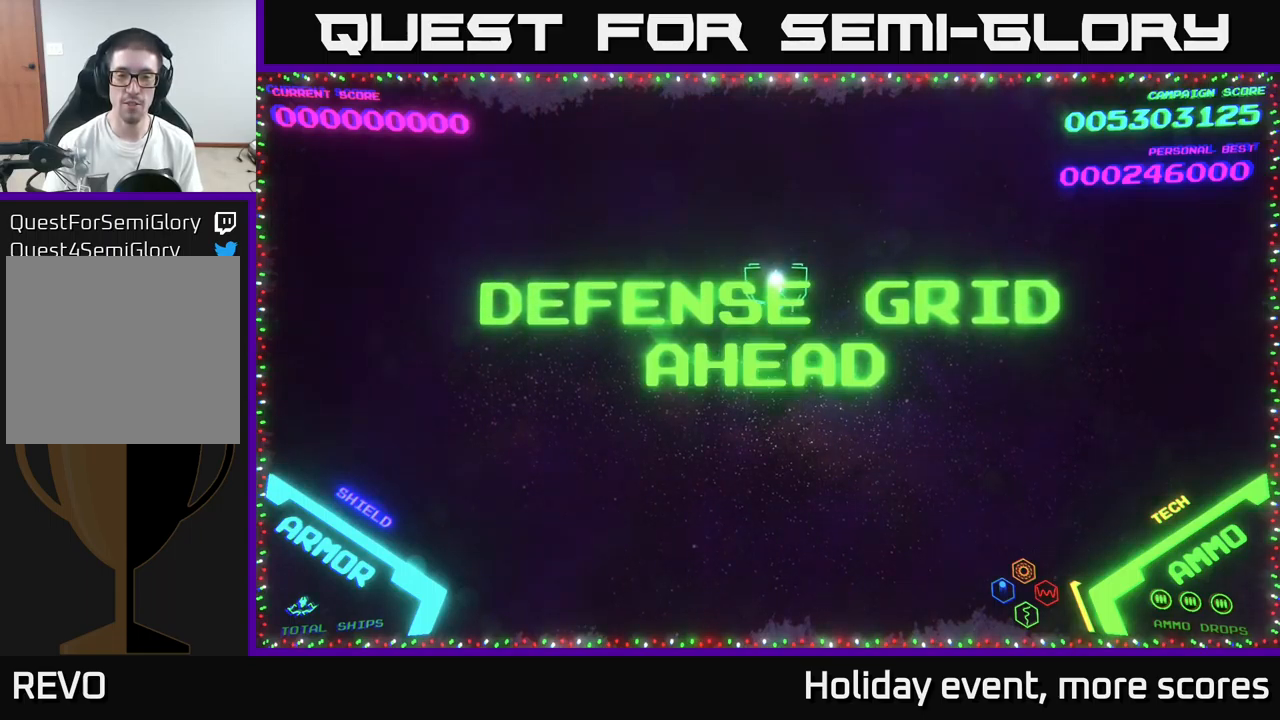
{"buttons": [], "left_stick": "center", "right_stick": "center", "events": []}
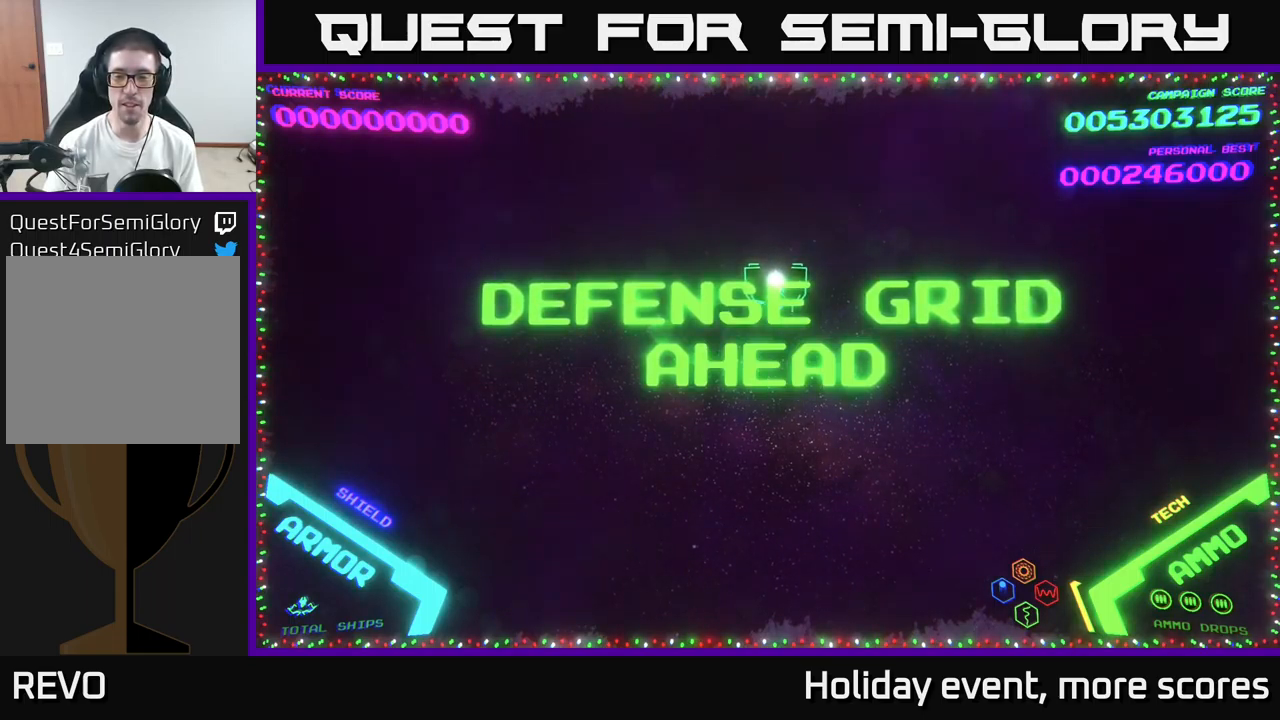
{"buttons": [], "left_stick": "down-right", "right_stick": "center", "events": [[267, "left_stick", "down-left"], [434, "left_stick", "down-right"]]}
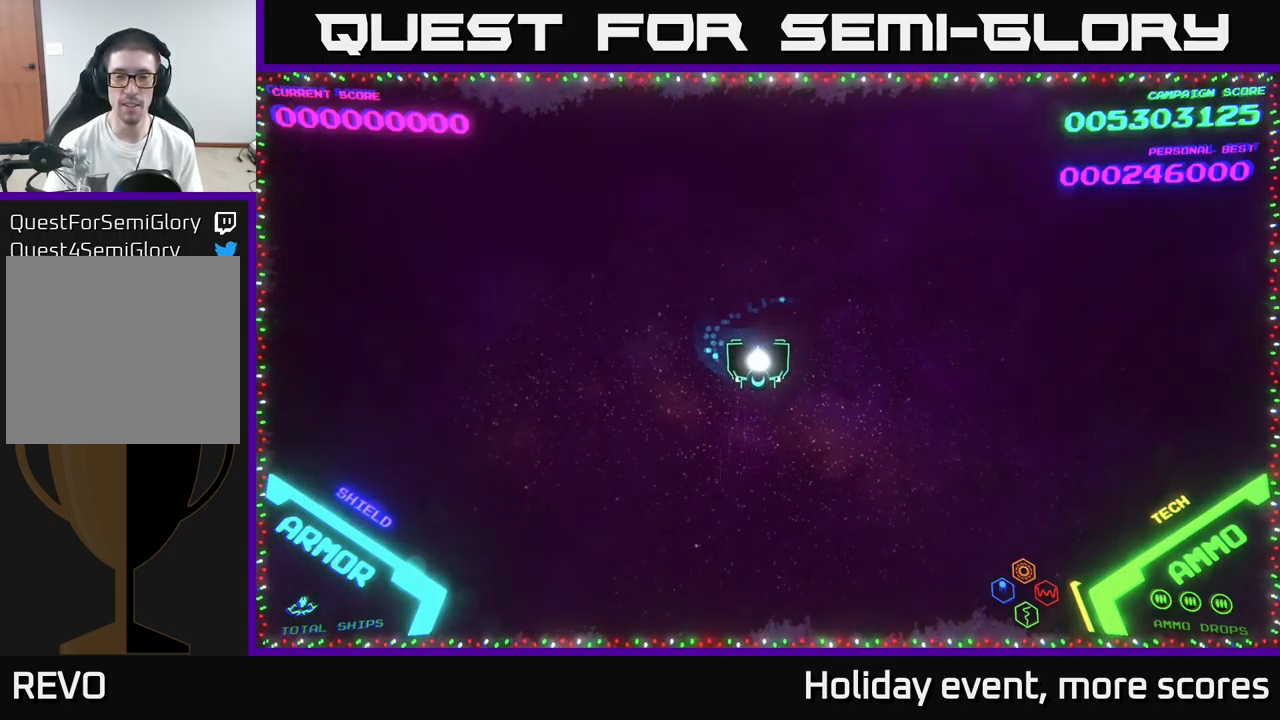
{"buttons": [], "left_stick": "right", "right_stick": "center", "events": [[17, "left_stick", "right"], [217, "left_stick", "up"], [284, "left_stick", "left"], [417, "left_stick", "down"], [467, "left_stick", "right"]]}
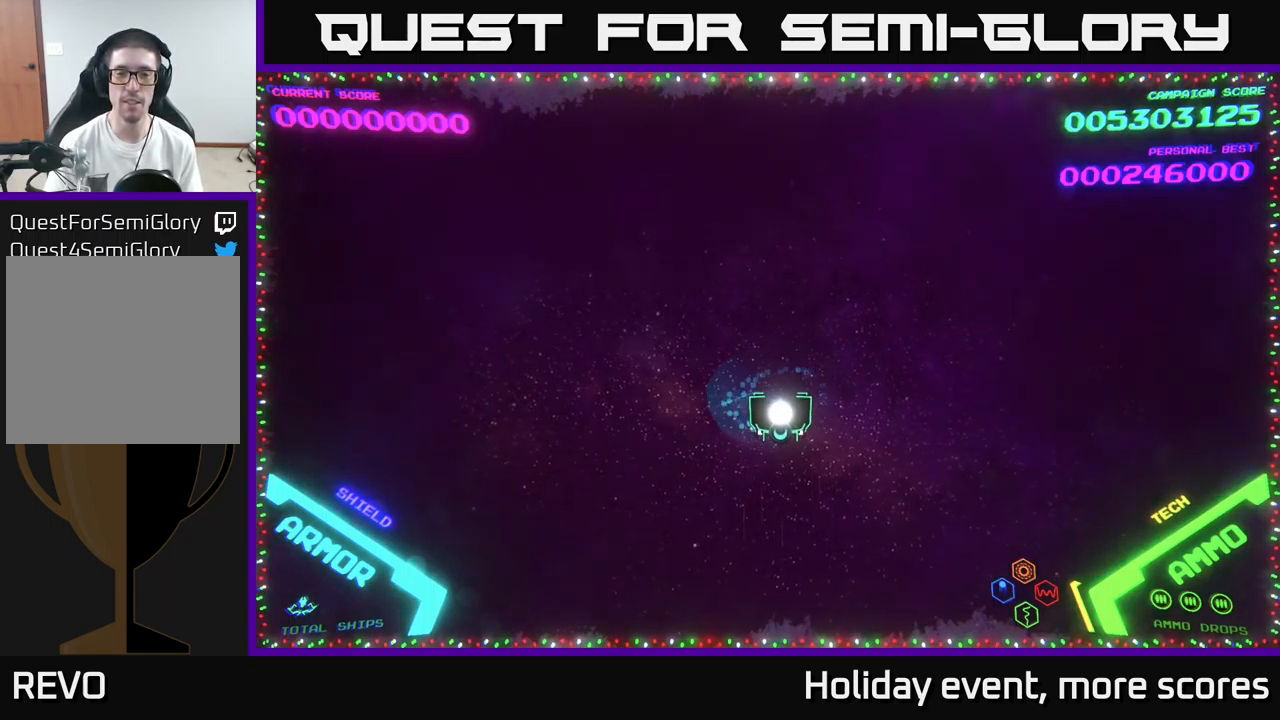
{"buttons": [], "left_stick": "up-left", "right_stick": "center", "events": [[134, "left_stick", "left"], [250, "left_stick", "down"], [350, "left_stick", "left"], [450, "left_stick", "up-left"]]}
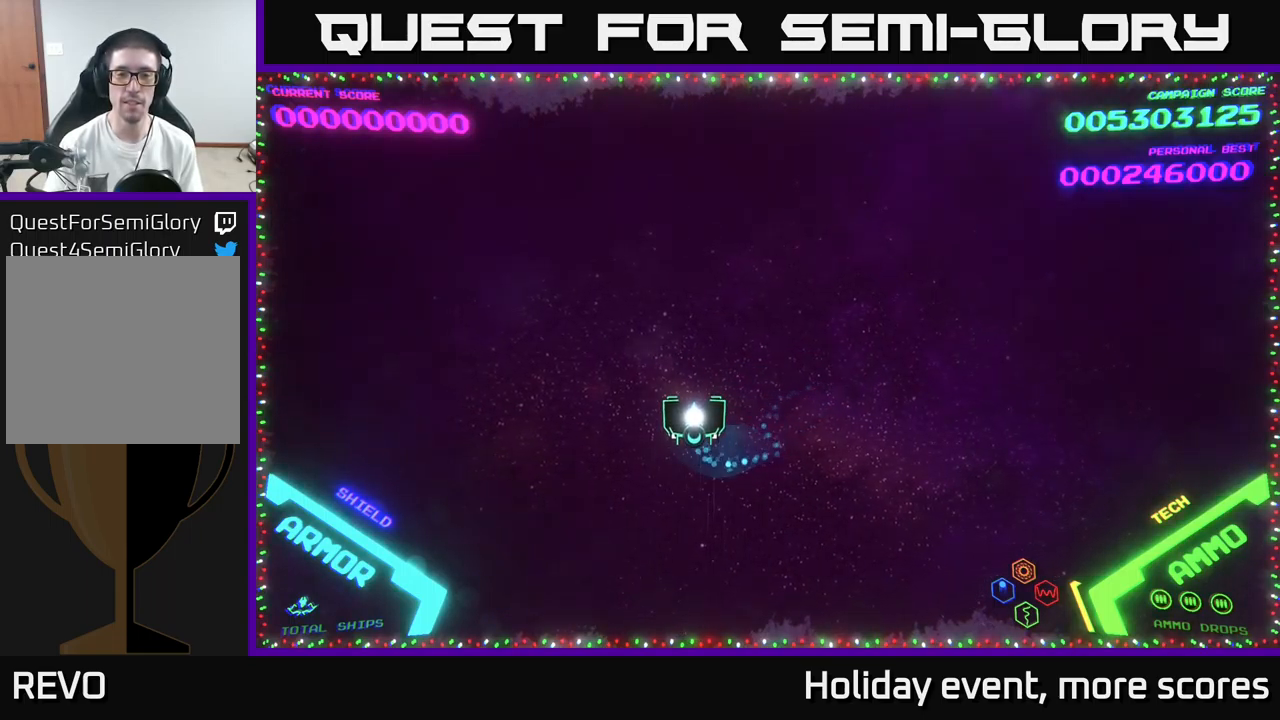
{"buttons": [], "left_stick": "up-left", "right_stick": "center", "events": [[34, "left_stick", "up-right"], [134, "left_stick", "right"], [234, "left_stick", "down-right"], [367, "left_stick", "right"], [500, "left_stick", "up-left"]]}
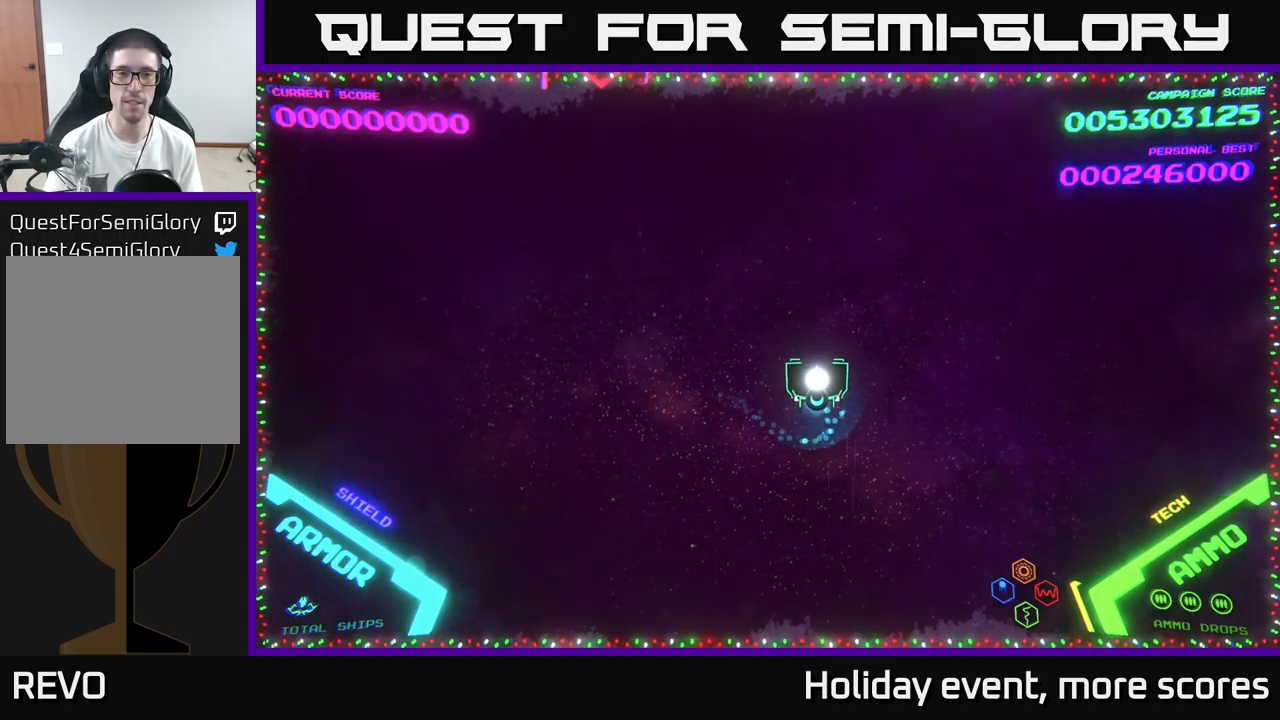
{"buttons": [], "left_stick": "center", "right_stick": "center", "events": [[34, "left_stick", "left"], [317, "left_stick", "up-left"], [467, "left_stick", "center"]]}
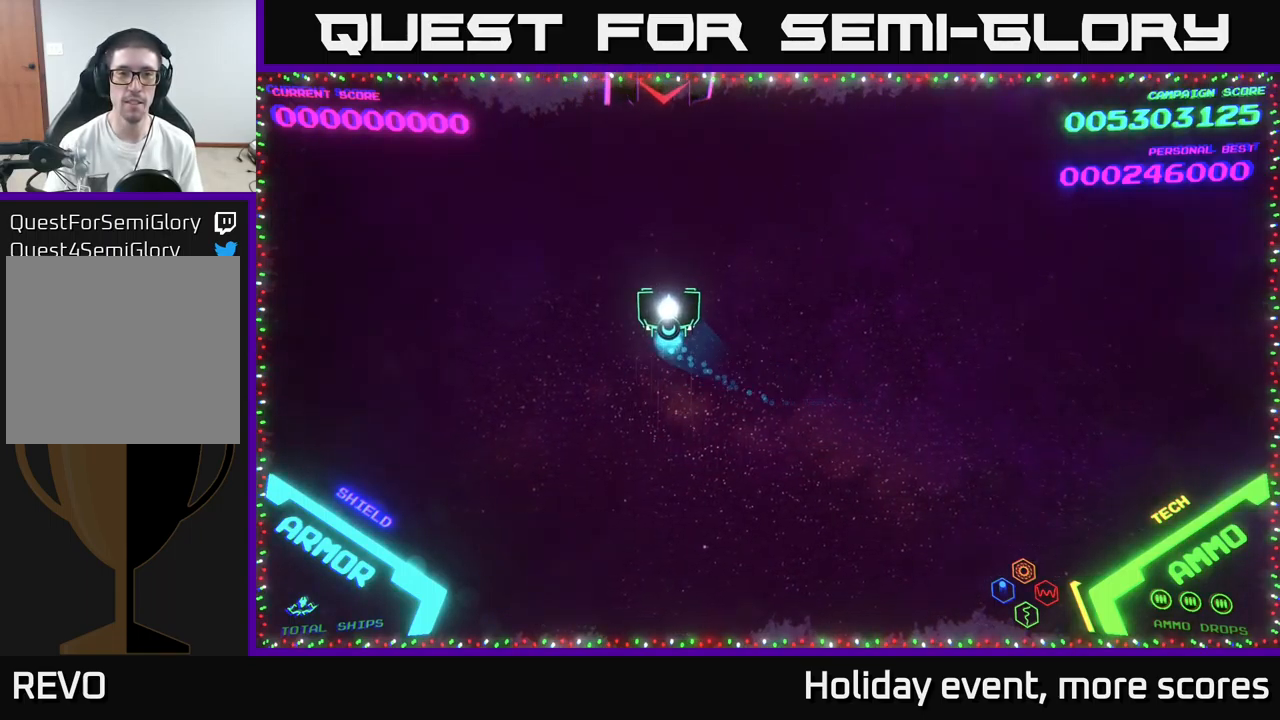
{"buttons": [], "left_stick": "center", "right_stick": "center", "events": [[234, "X", "down"], [267, "X", "up"], [334, "X", "down"], [384, "X", "up"]]}
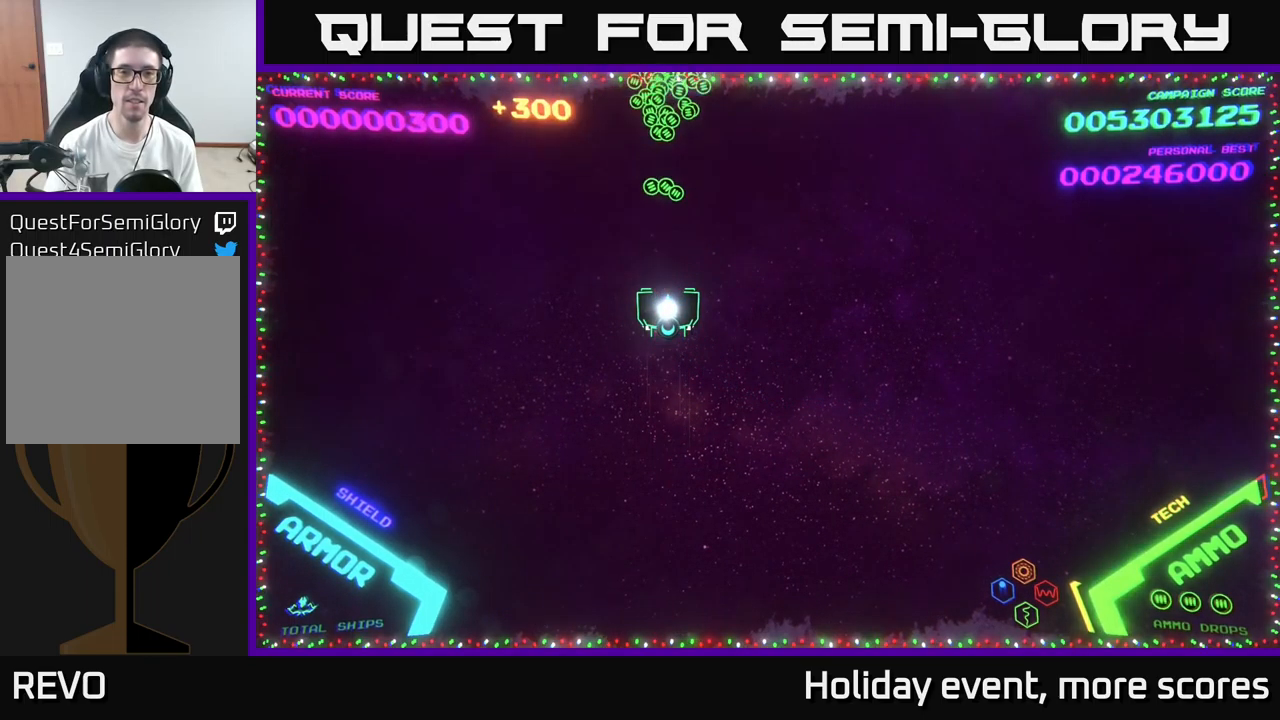
{"buttons": [], "left_stick": "down-right", "right_stick": "center", "events": [[184, "left_stick", "up"], [451, "left_stick", "down-right"]]}
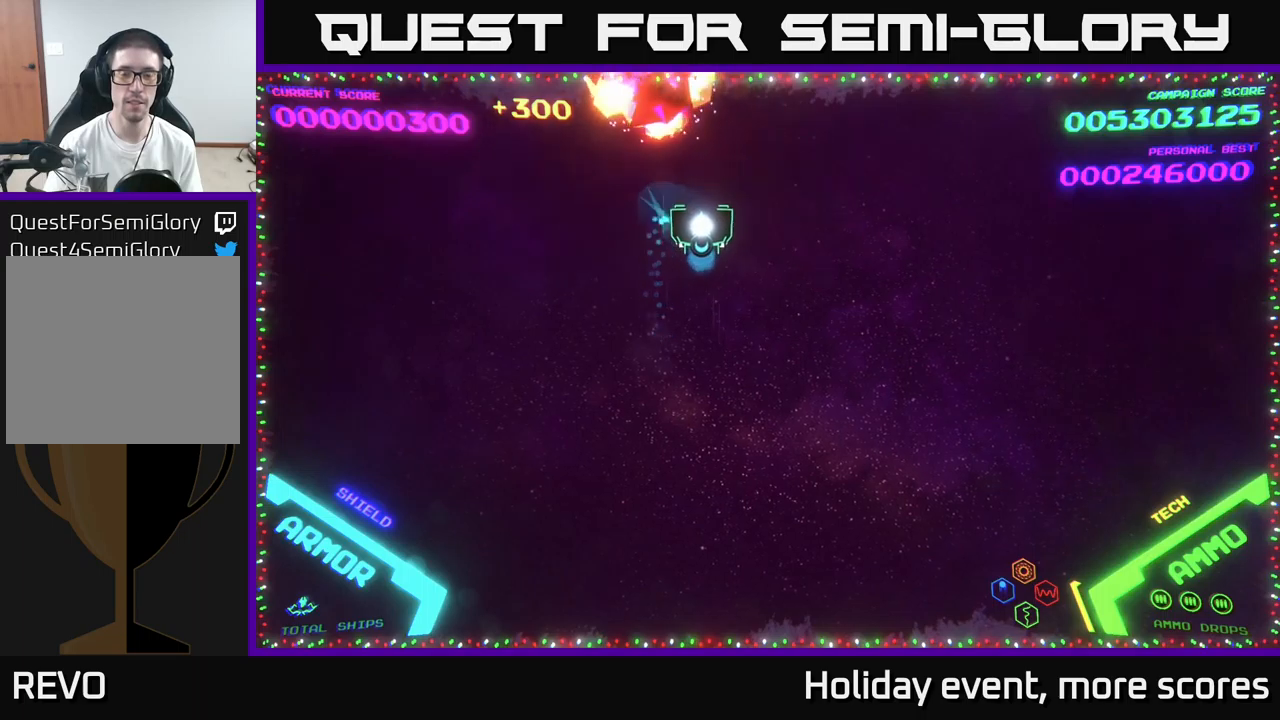
{"buttons": [], "left_stick": "down-right", "right_stick": "center", "events": []}
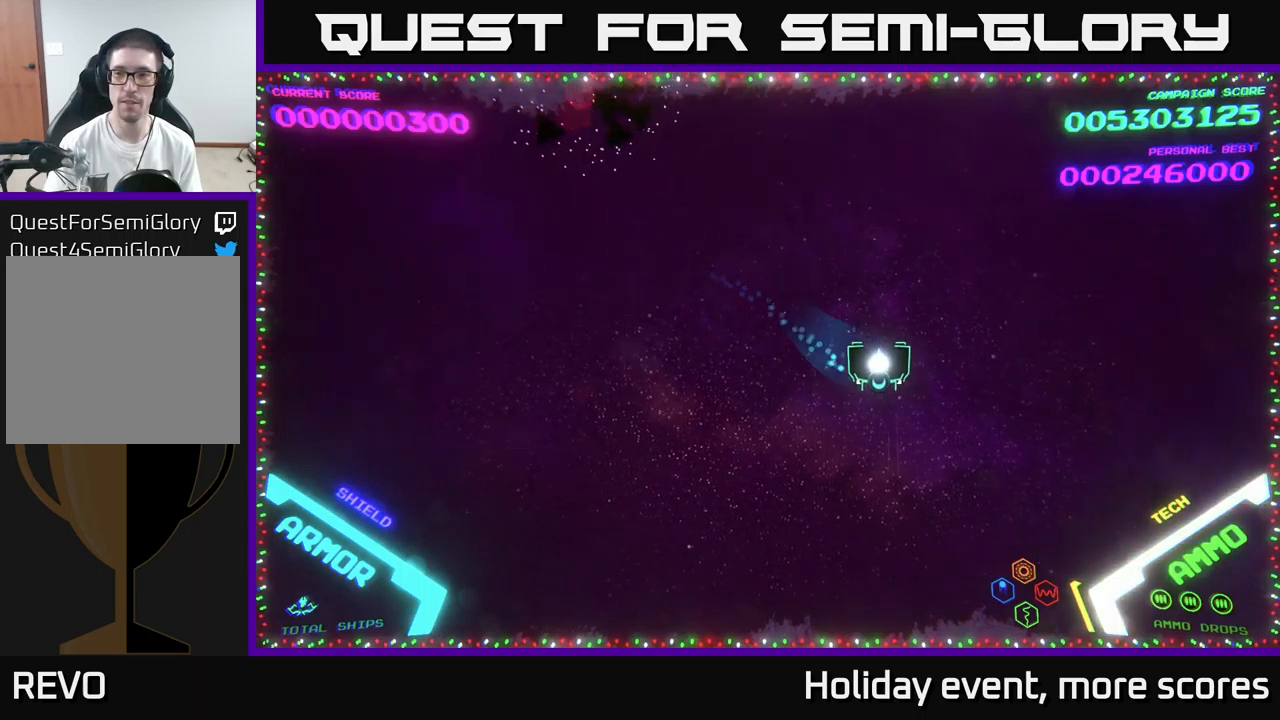
{"buttons": [], "left_stick": "center", "right_stick": "center", "events": [[100, "left_stick", "up-right"], [233, "left_stick", "center"]]}
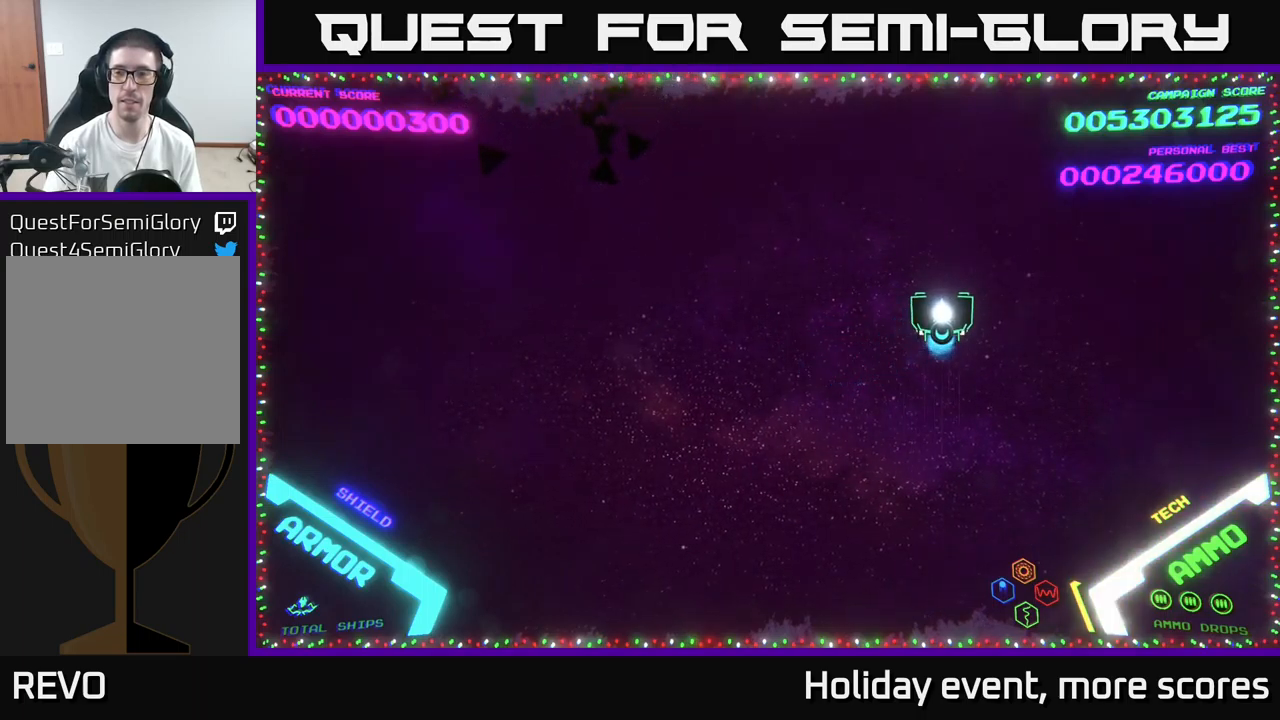
{"buttons": [], "left_stick": "center", "right_stick": "center", "events": []}
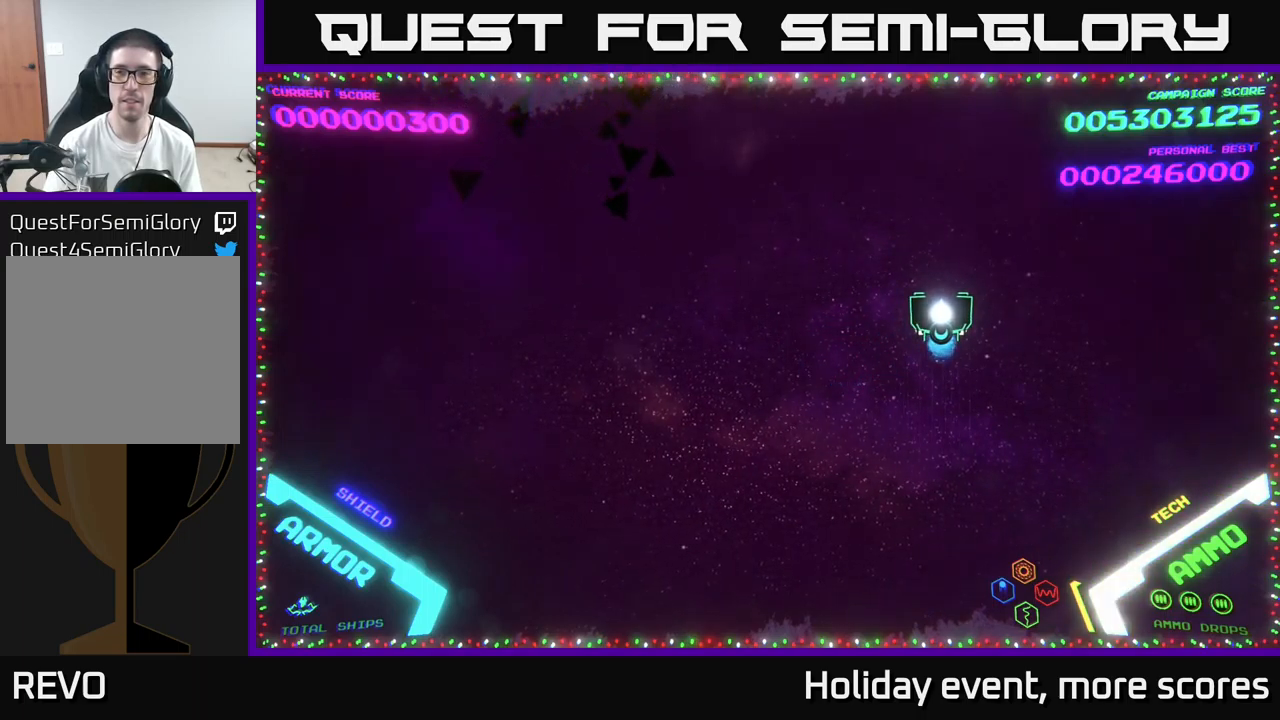
{"buttons": [], "left_stick": "left", "right_stick": "center", "events": [[450, "left_stick", "left"]]}
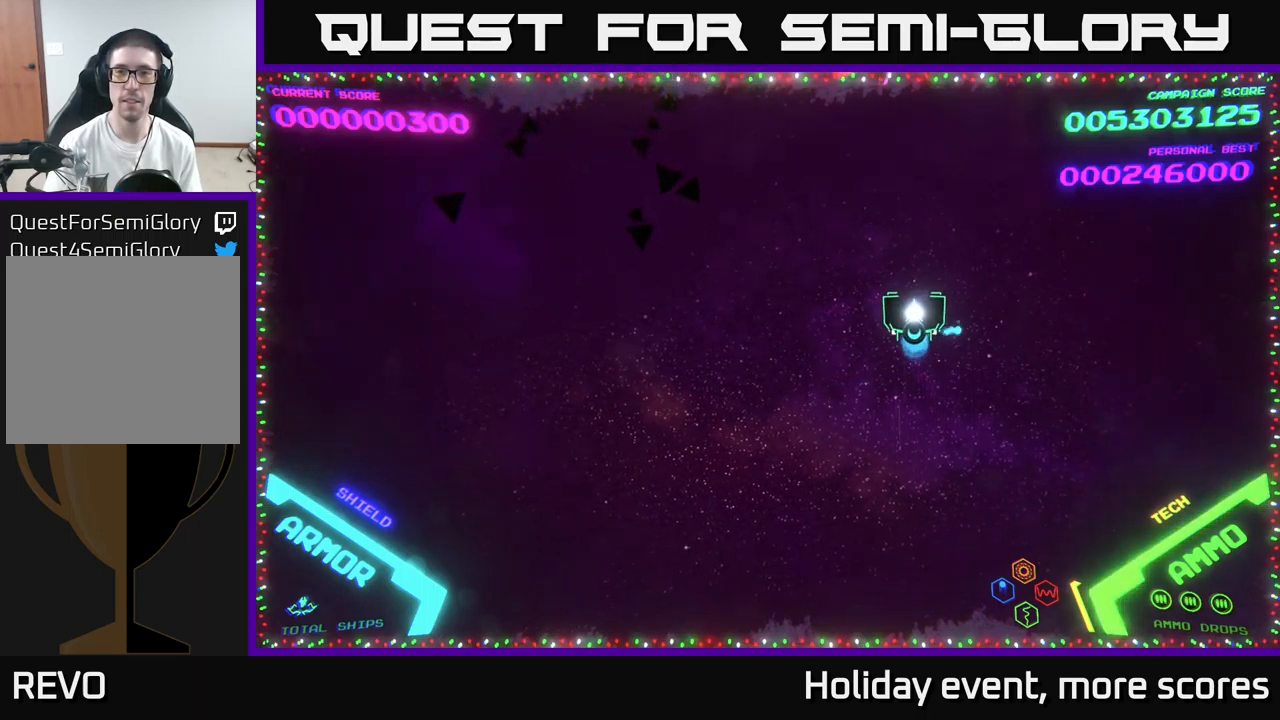
{"buttons": [], "left_stick": "center", "right_stick": "center", "events": [[150, "left_stick", "center"]]}
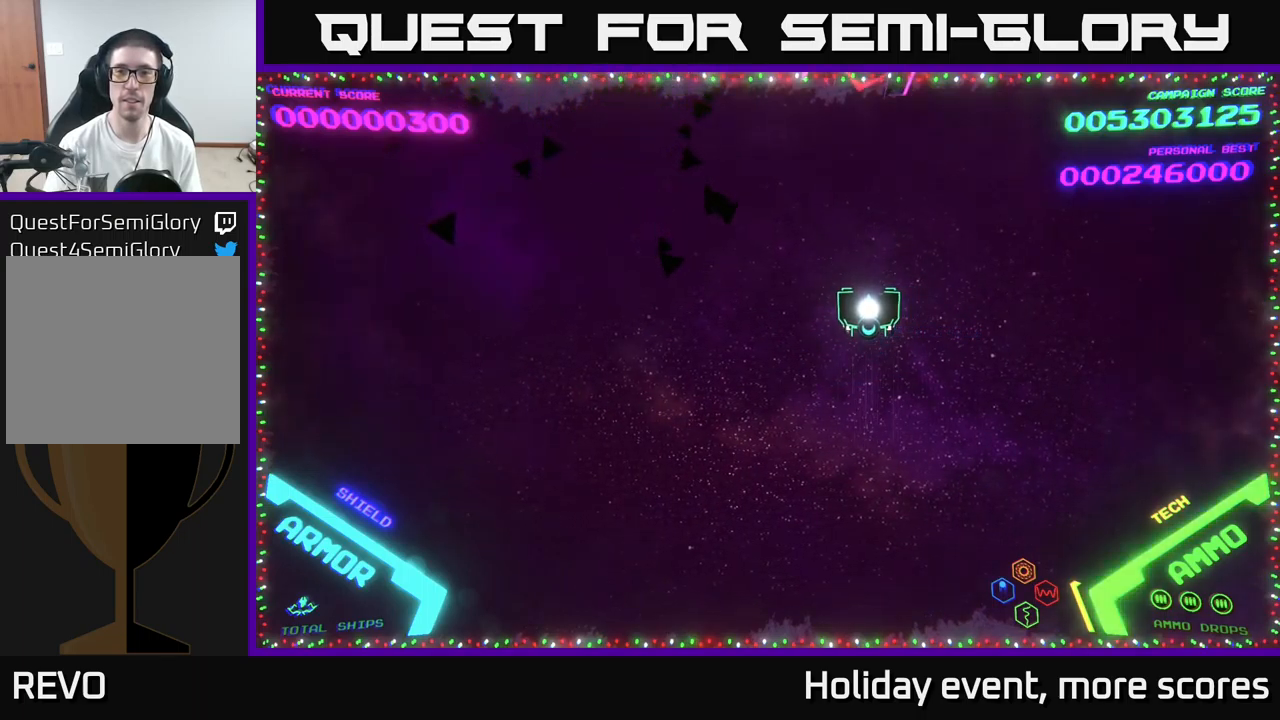
{"buttons": [], "left_stick": "center", "right_stick": "center", "events": [[83, "X", "down"], [166, "X", "up"], [216, "X", "down"], [250, "X", "up"]]}
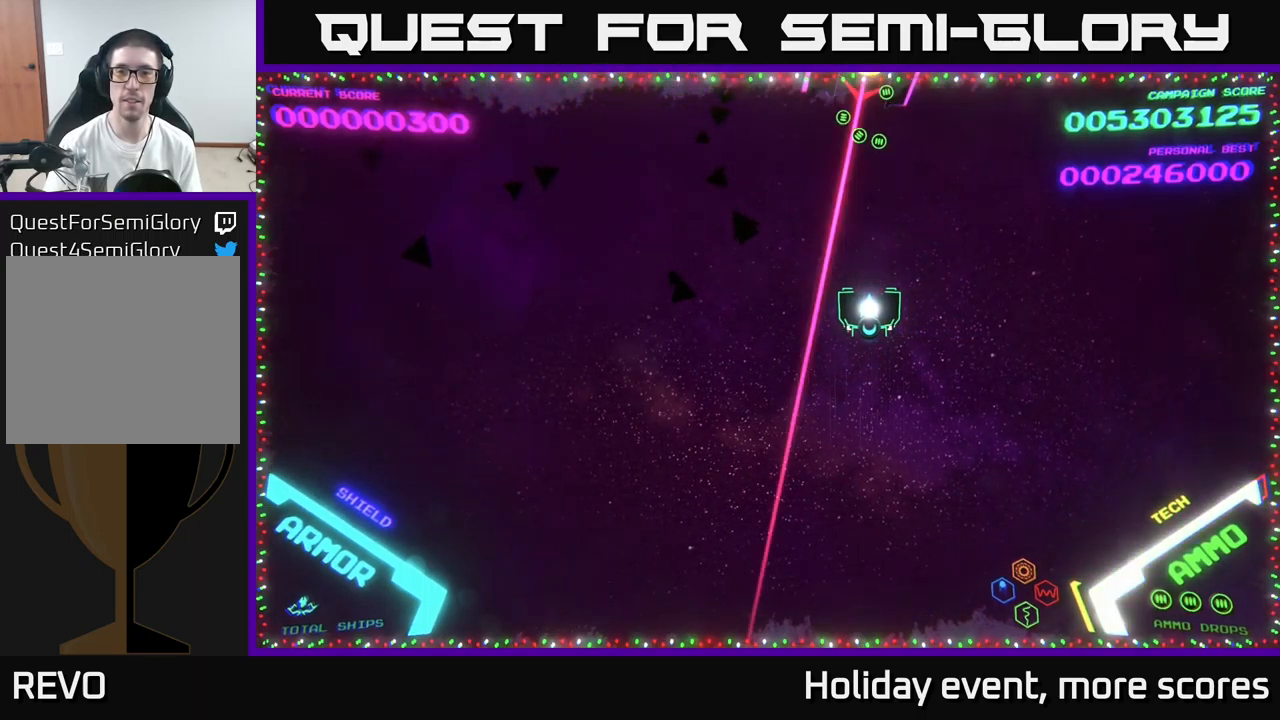
{"buttons": [], "left_stick": "center", "right_stick": "center", "events": [[250, "X", "down"], [300, "X", "up"]]}
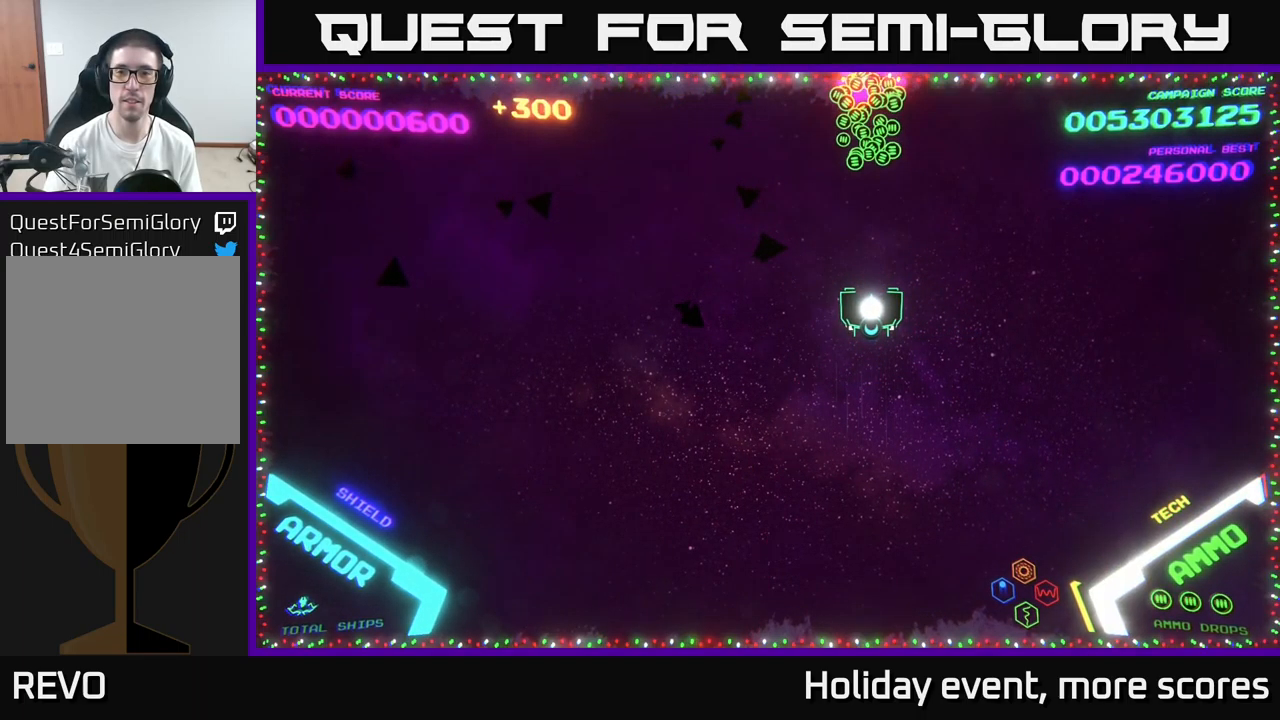
{"buttons": [], "left_stick": "up", "right_stick": "center", "events": [[250, "left_stick", "up"]]}
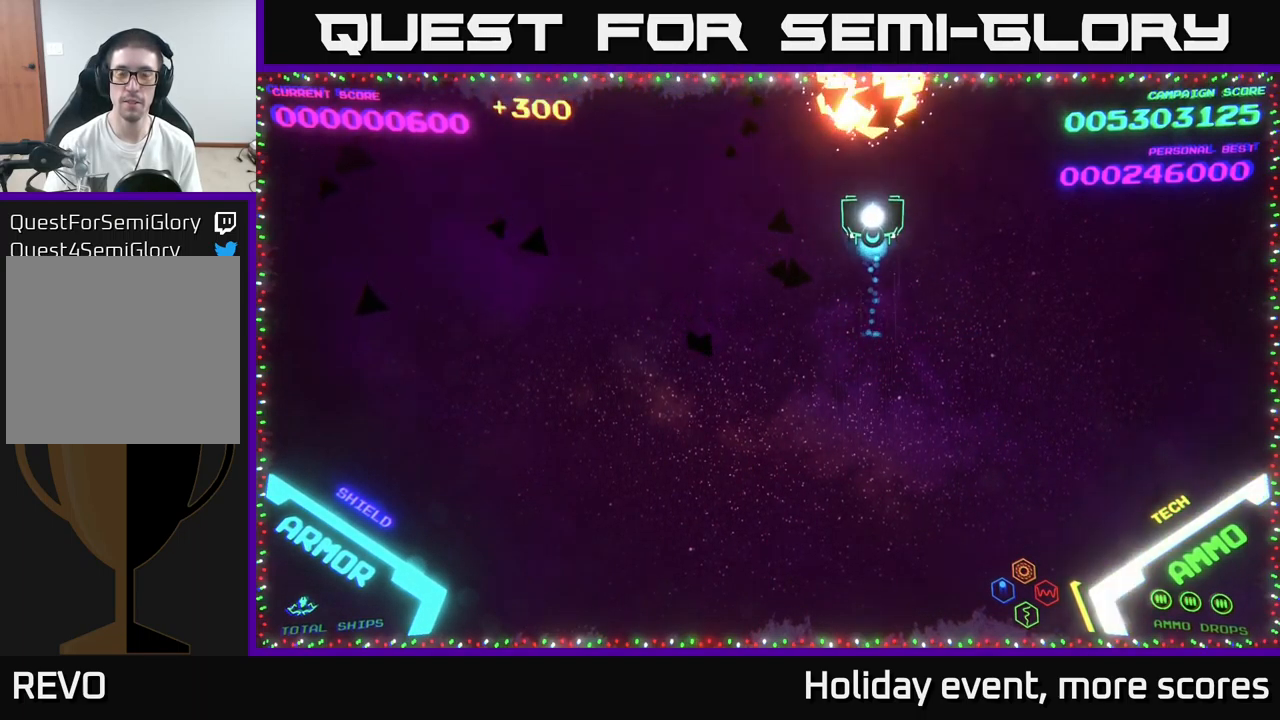
{"buttons": [], "left_stick": "center", "right_stick": "center", "events": [[33, "left_stick", "down"], [233, "left_stick", "down-right"], [366, "left_stick", "center"]]}
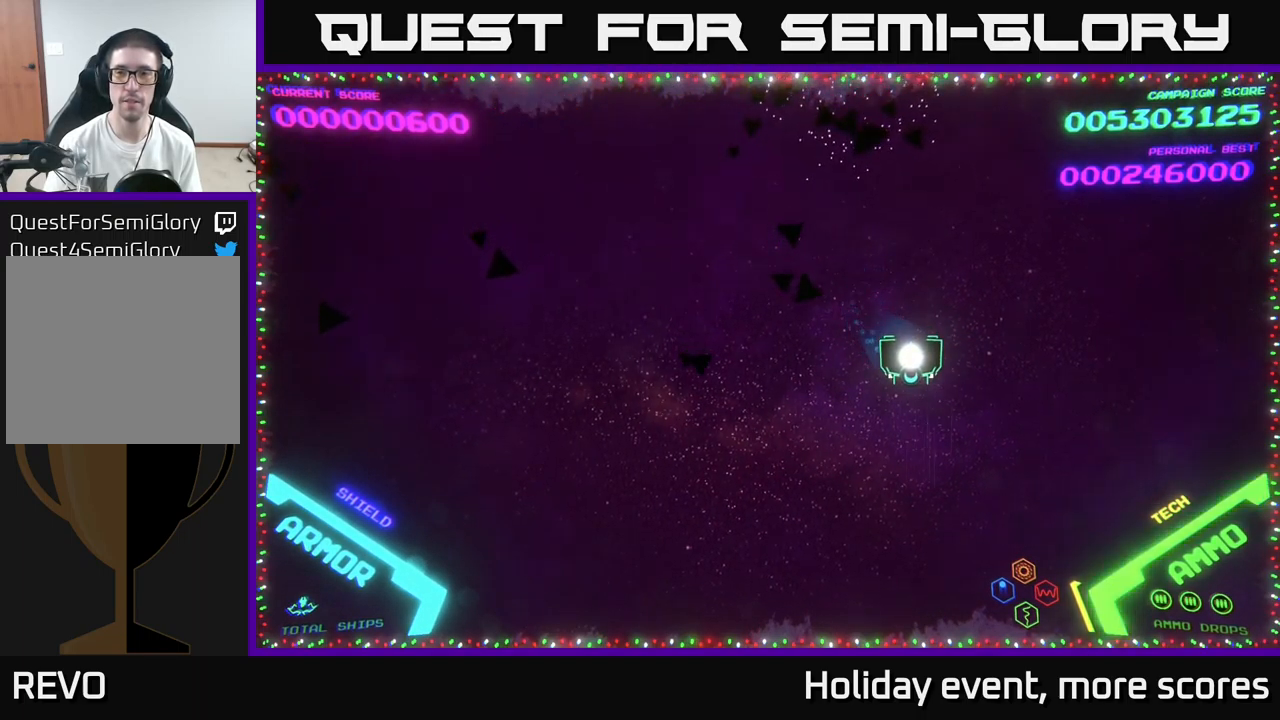
{"buttons": [], "left_stick": "center", "right_stick": "center", "events": [[316, "left_stick", "left"], [483, "left_stick", "center"]]}
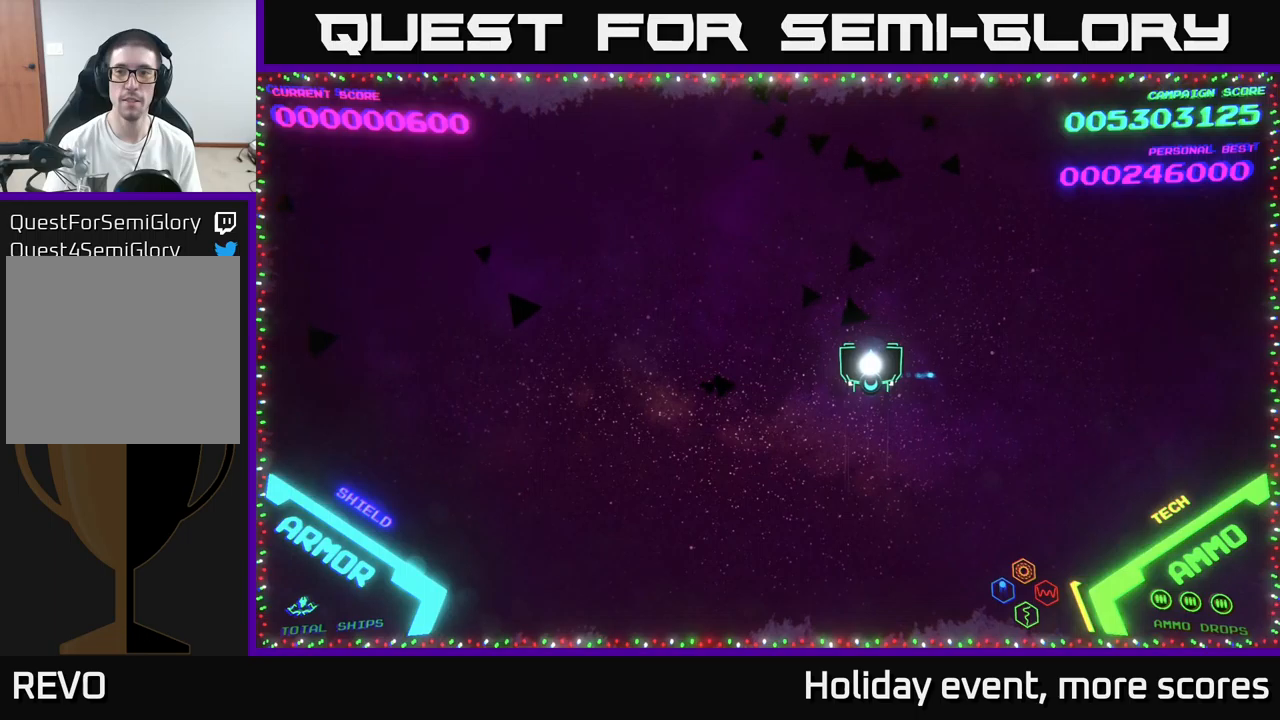
{"buttons": [], "left_stick": "center", "right_stick": "center", "events": []}
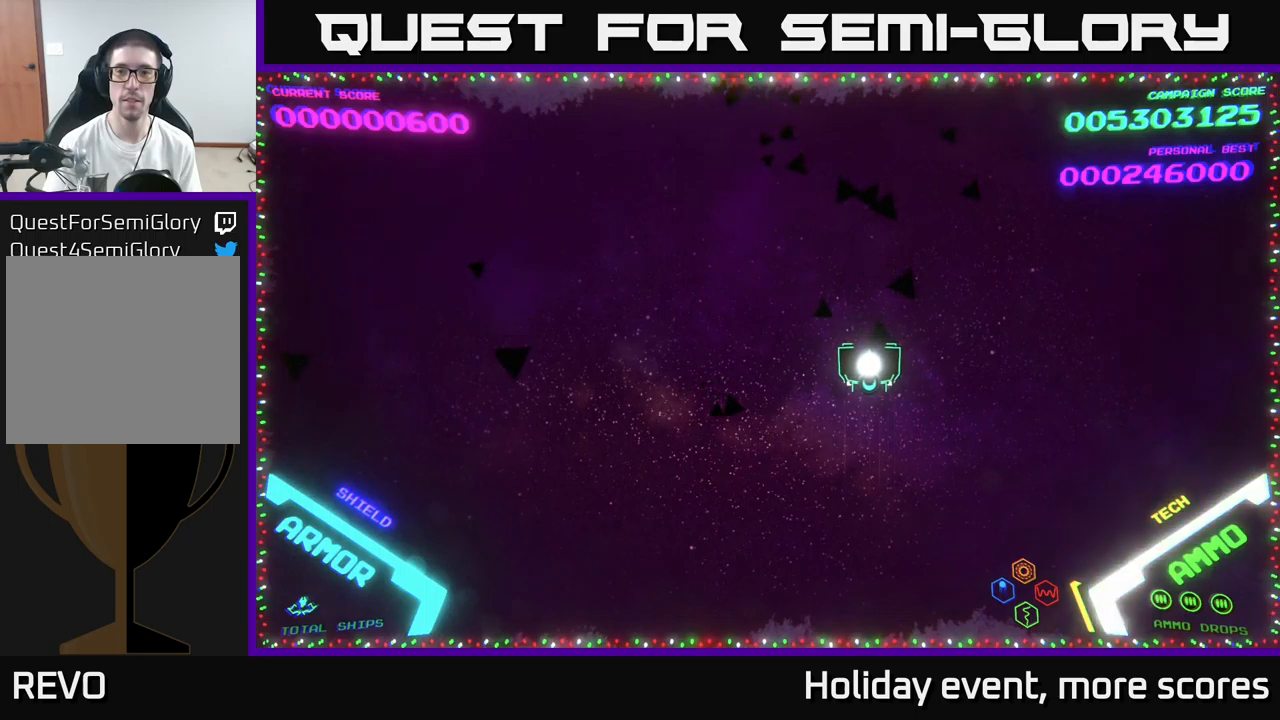
{"buttons": [], "left_stick": "center", "right_stick": "center", "events": []}